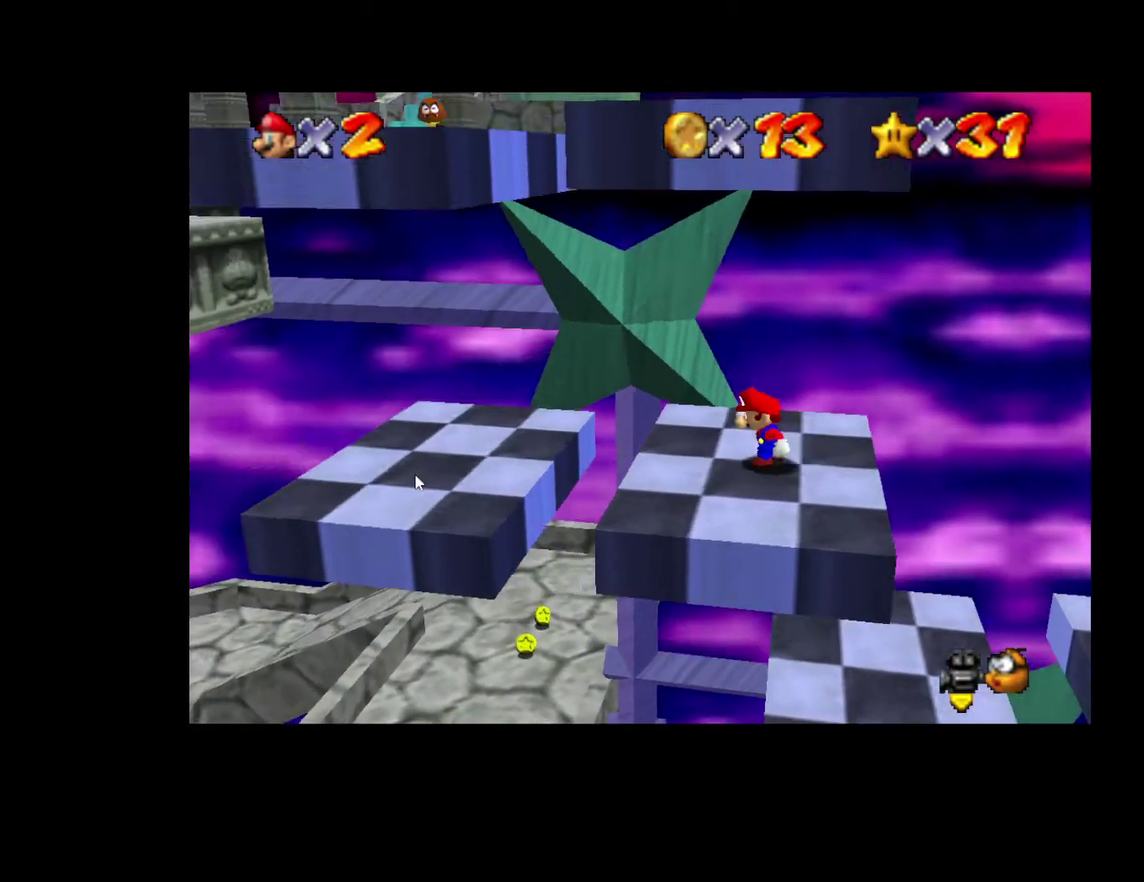
Gameplay with a controller (Xbox layout); each line is a JSON object with the inputs held at the frame after it. "events" lists button and stick changes between this image and that frame as [ms after this image, input, new state], when the widget could be followed in between. Not read: A L3 R3.
{"buttons": [], "left_stick": "center", "right_stick": "center", "events": [[33, "right_stick", "right"], [133, "right_stick", "center"], [200, "right_stick", "right"], [300, "right_stick", "center"]]}
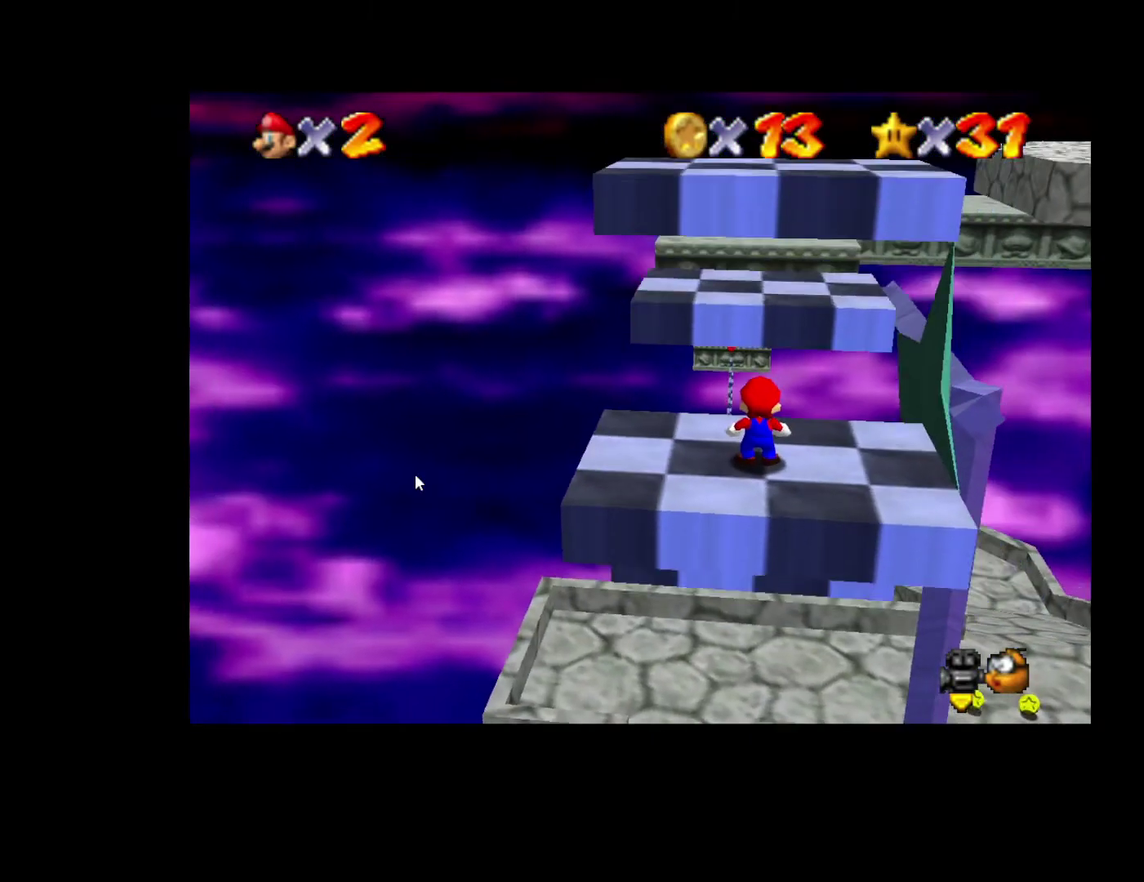
{"buttons": [], "left_stick": "center", "right_stick": "center", "events": [[300, "left_stick", "down"], [417, "left_stick", "center"]]}
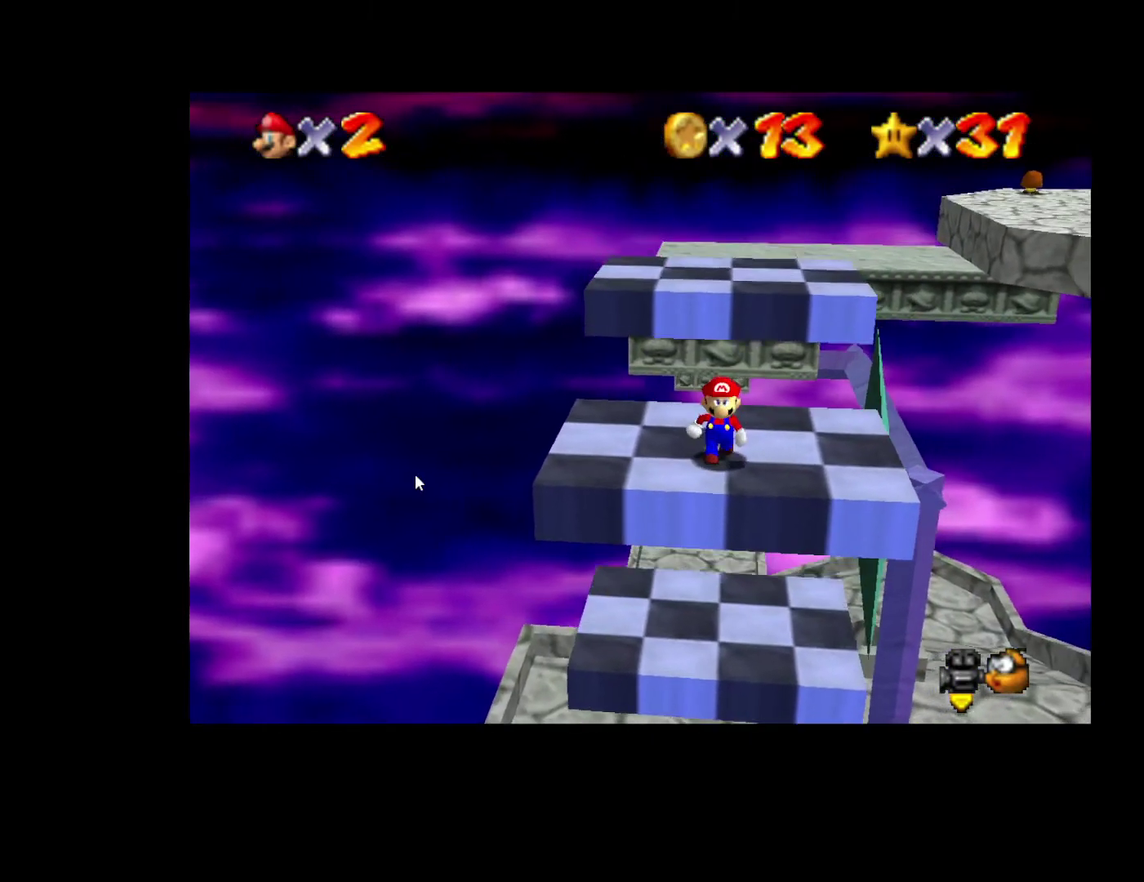
{"buttons": [], "left_stick": "up", "right_stick": "center", "events": [[417, "left_stick", "up"]]}
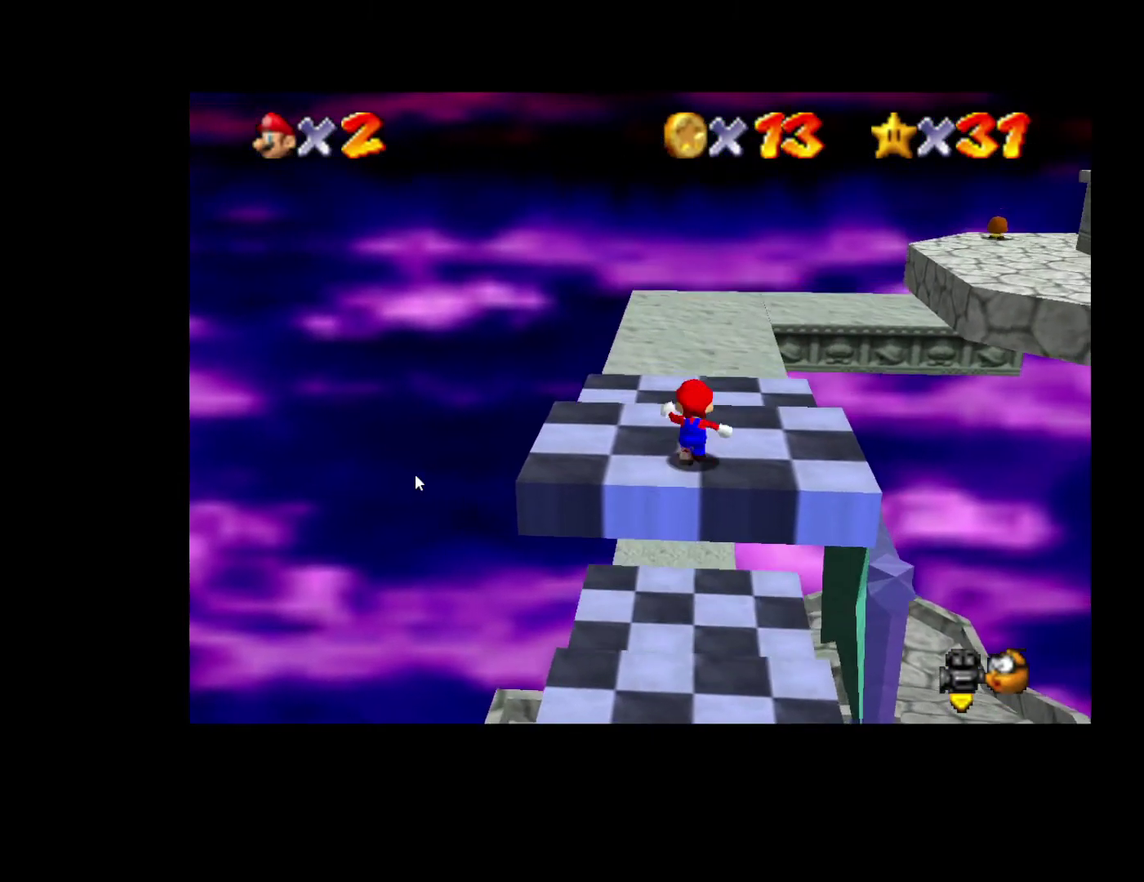
{"buttons": ["L2"], "left_stick": "up", "right_stick": "center", "events": [[233, "L2", "down"]]}
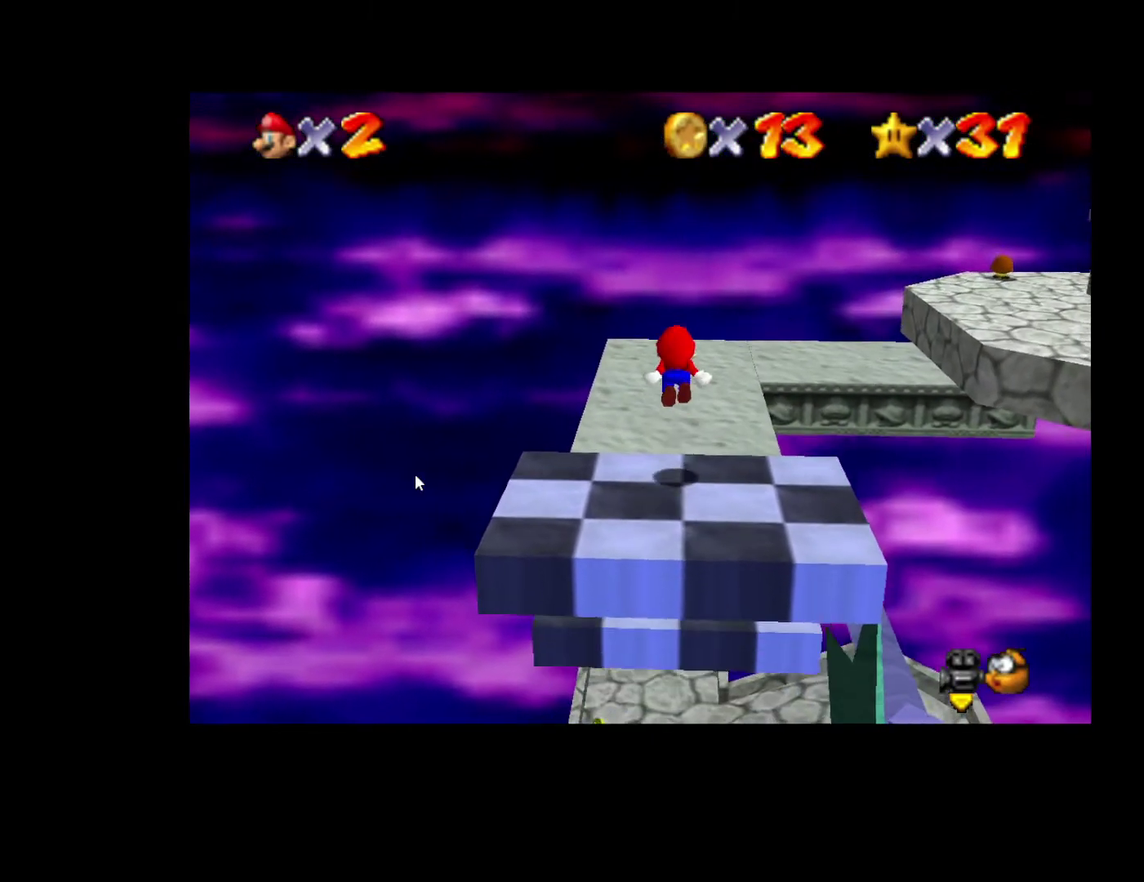
{"buttons": [], "left_stick": "up-left", "right_stick": "center", "events": [[150, "L2", "up"], [250, "right_stick", "left"], [383, "right_stick", "center"], [400, "left_stick", "up-left"]]}
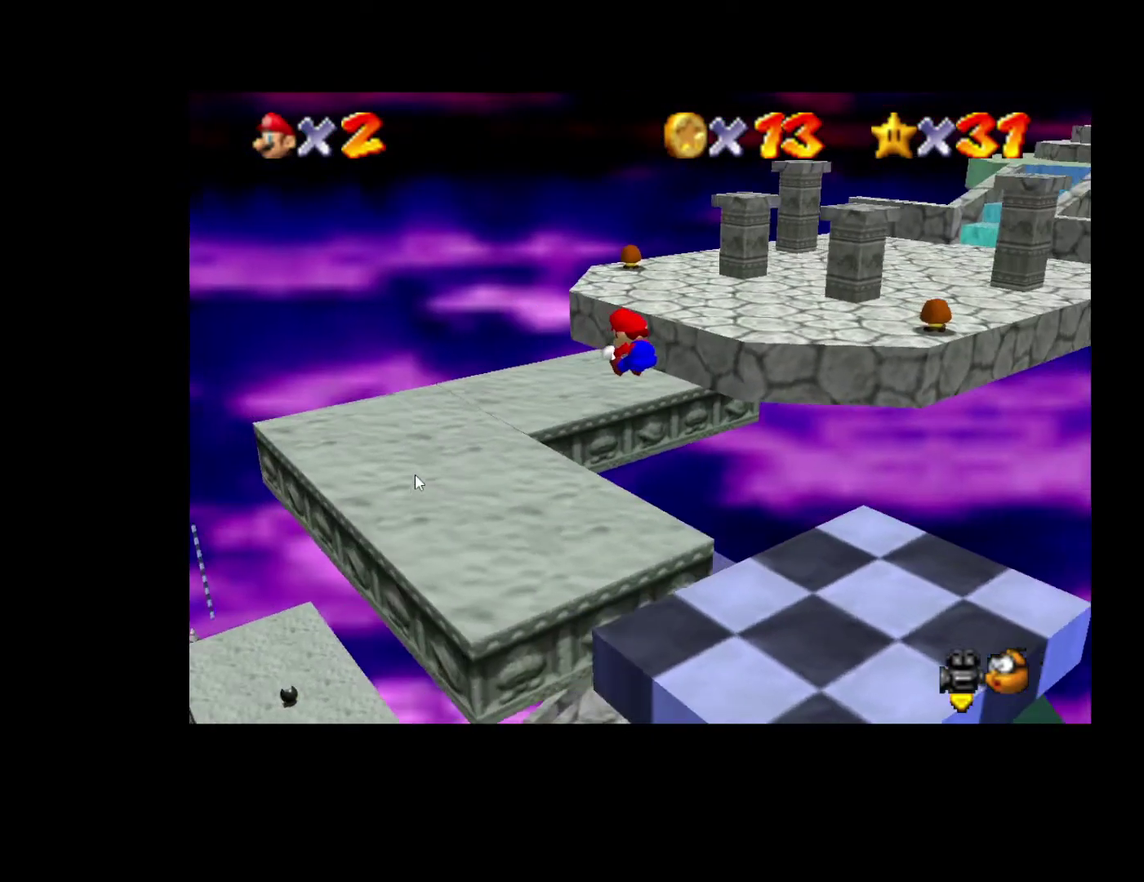
{"buttons": [], "left_stick": "up-left", "right_stick": "center", "events": [[67, "right_stick", "left"], [200, "right_stick", "center"]]}
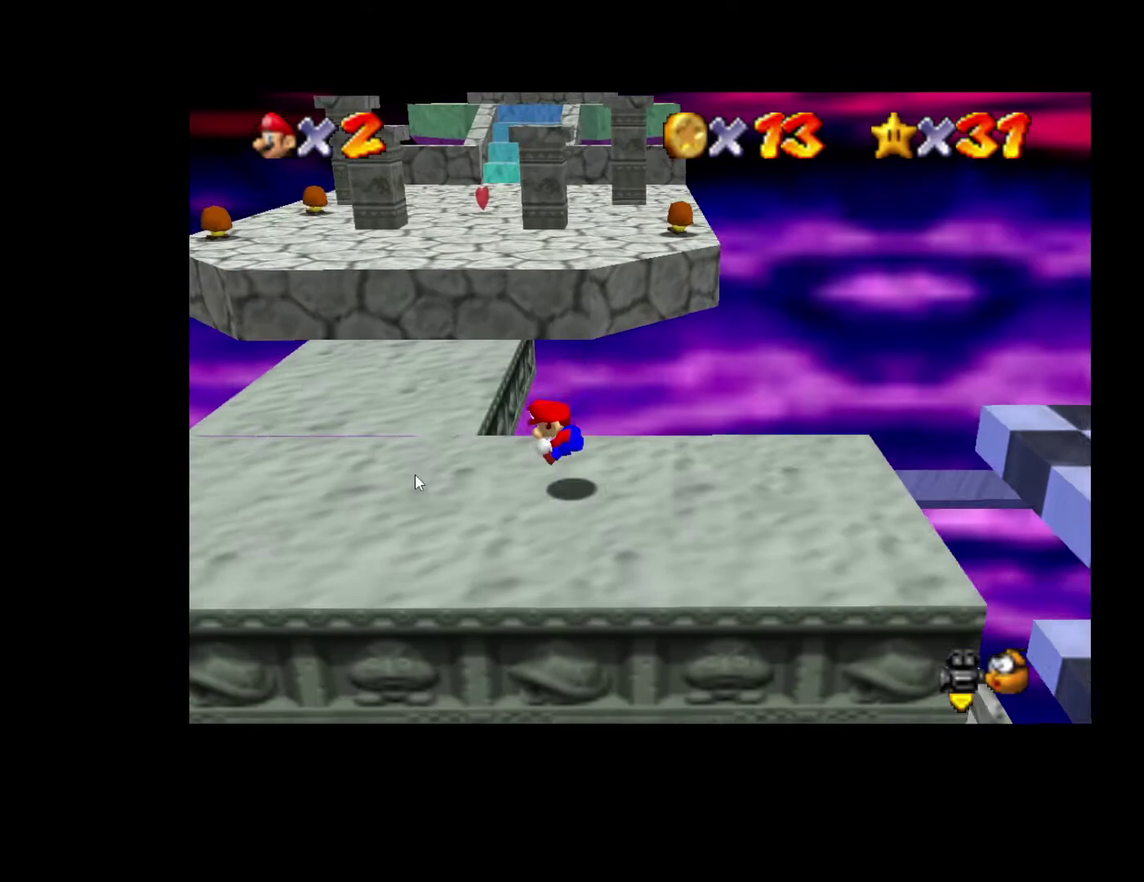
{"buttons": [], "left_stick": "up", "right_stick": "center", "events": [[233, "left_stick", "up"]]}
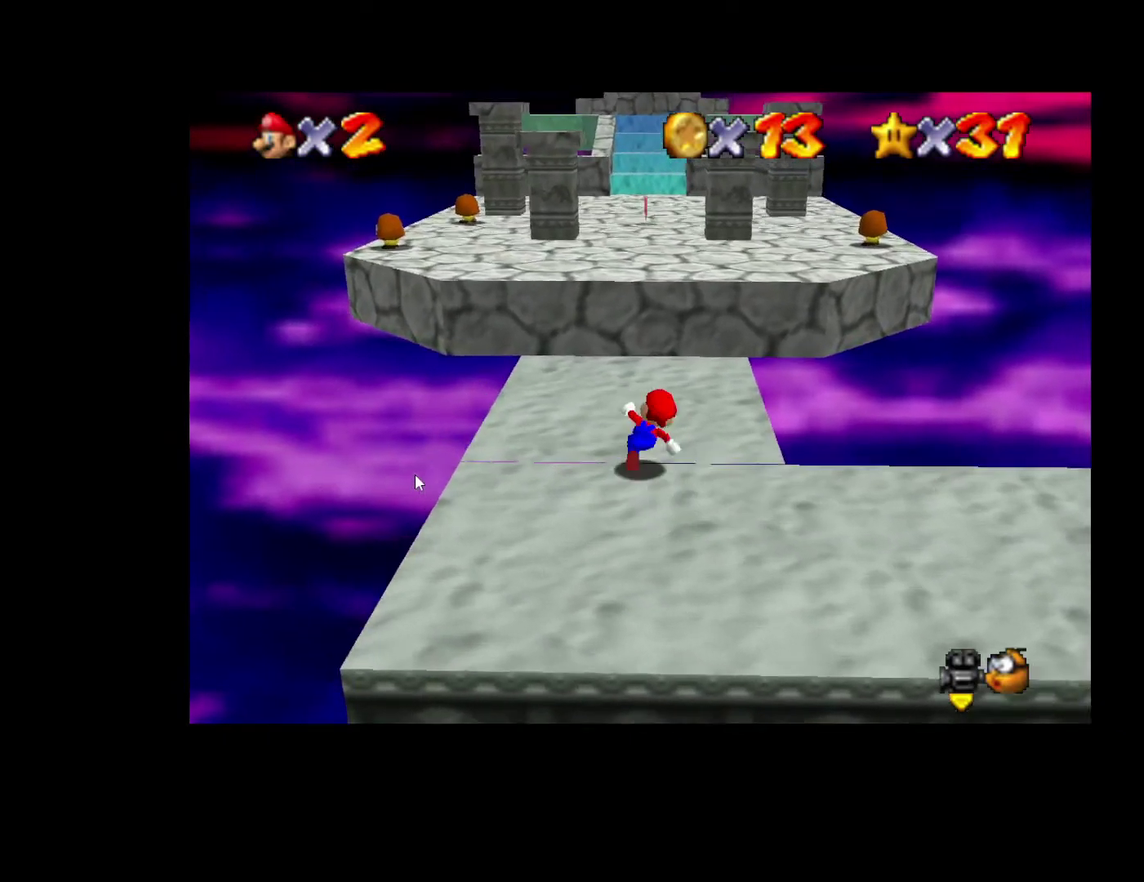
{"buttons": ["L2"], "left_stick": "up", "right_stick": "center", "events": [[50, "L2", "down"]]}
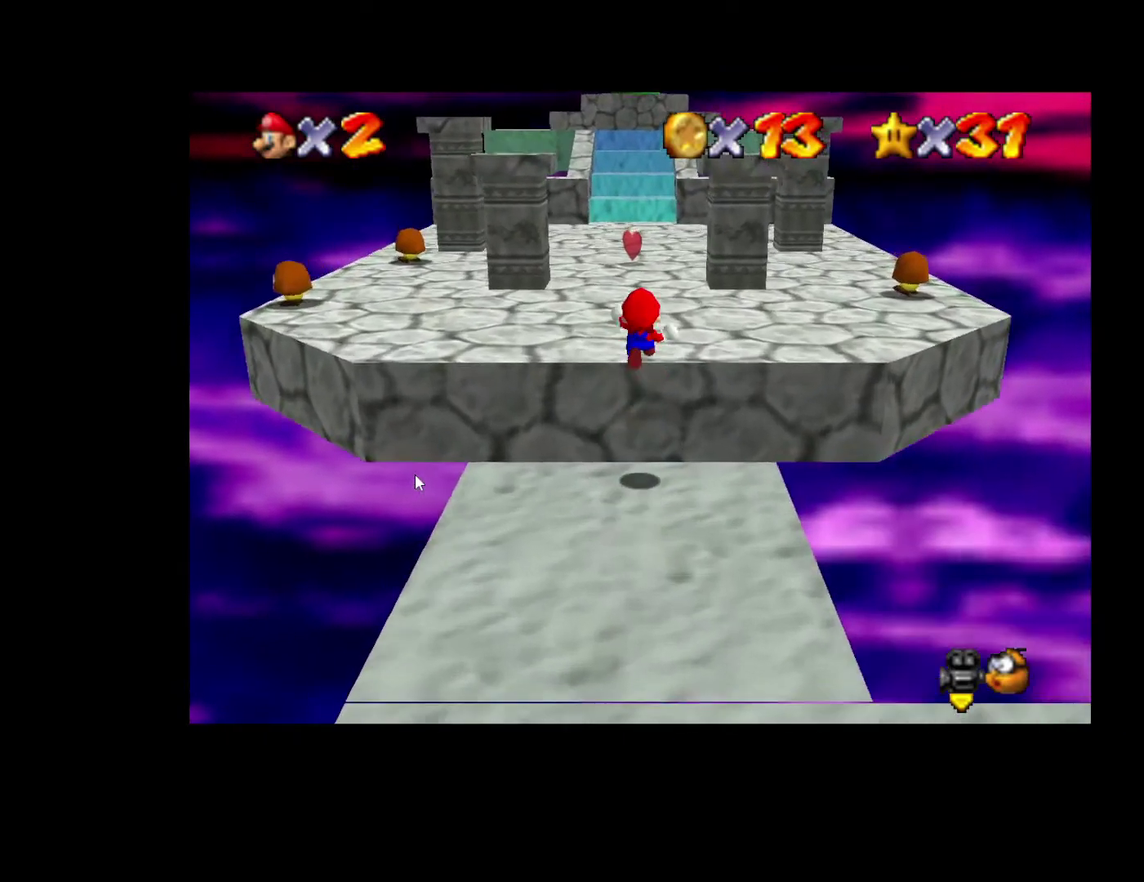
{"buttons": [], "left_stick": "up", "right_stick": "center", "events": [[117, "L2", "up"]]}
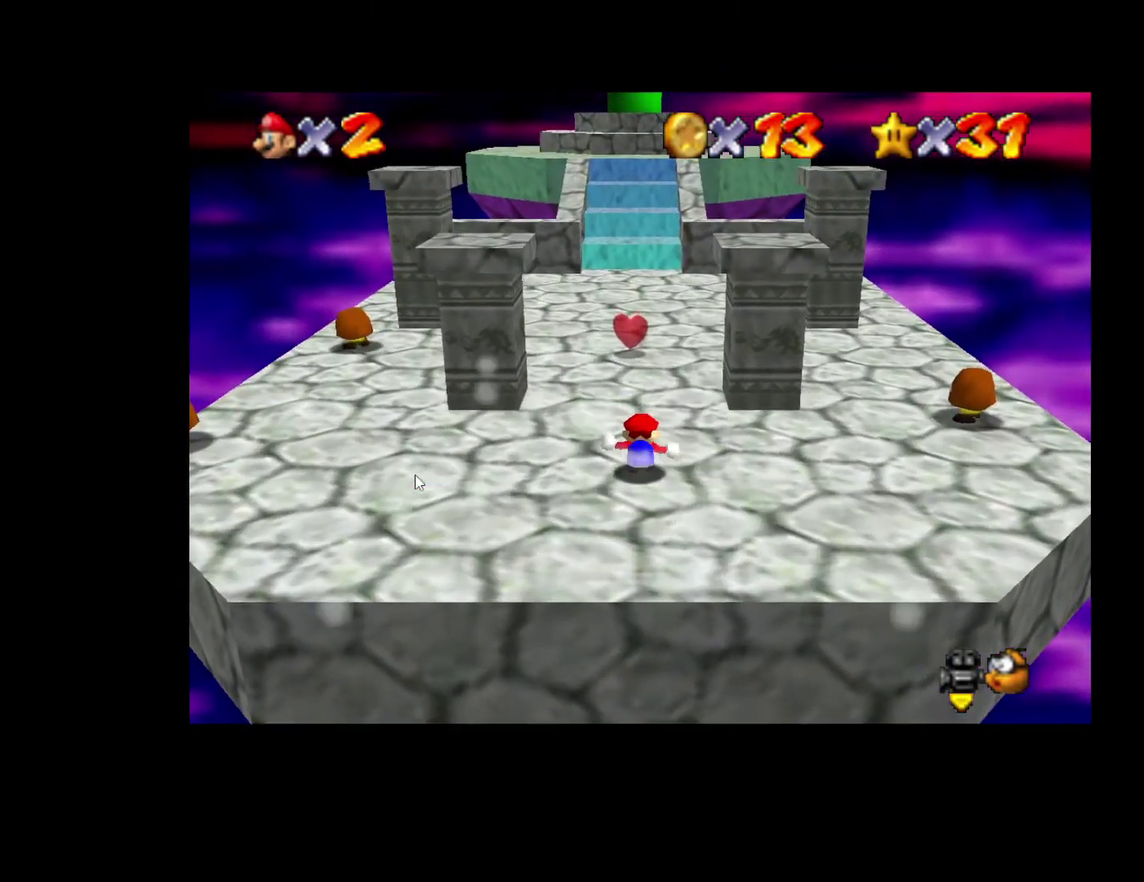
{"buttons": [], "left_stick": "up", "right_stick": "center", "events": []}
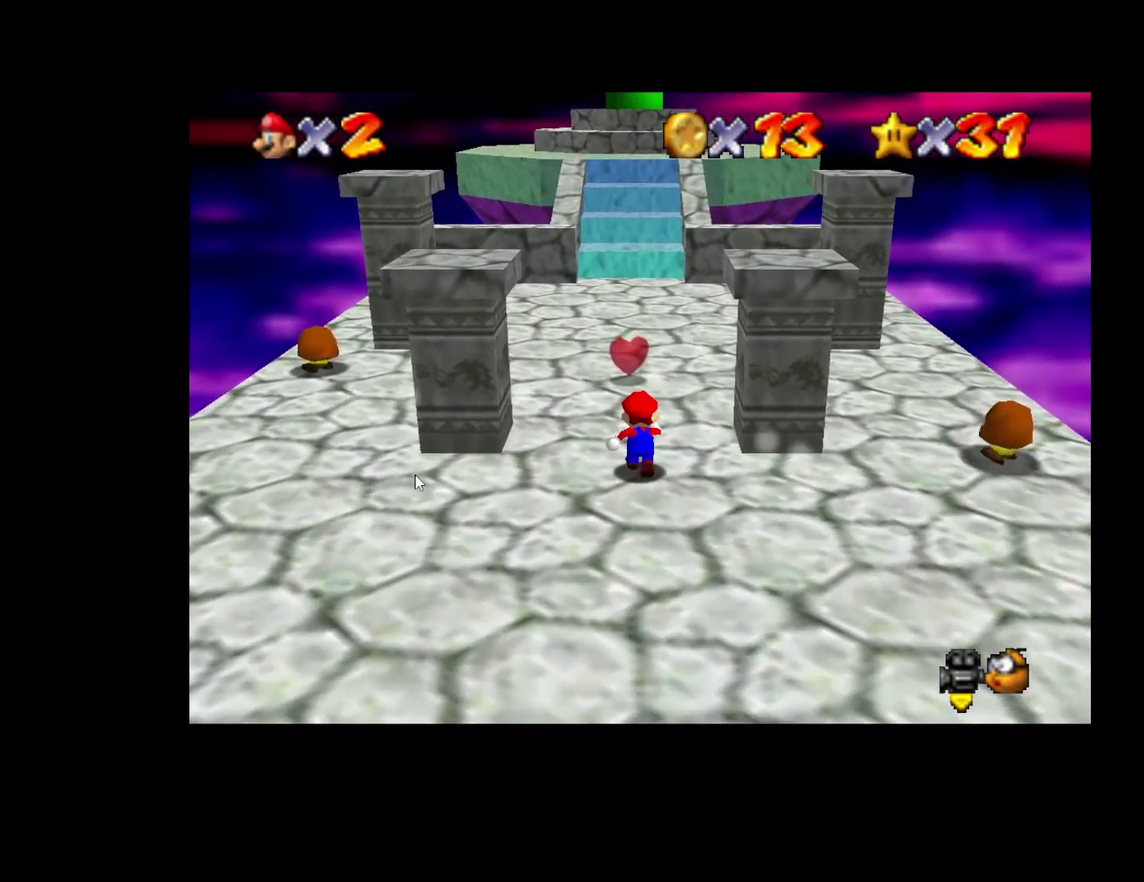
{"buttons": [], "left_stick": "up", "right_stick": "center", "events": [[33, "X", "down"], [183, "X", "up"]]}
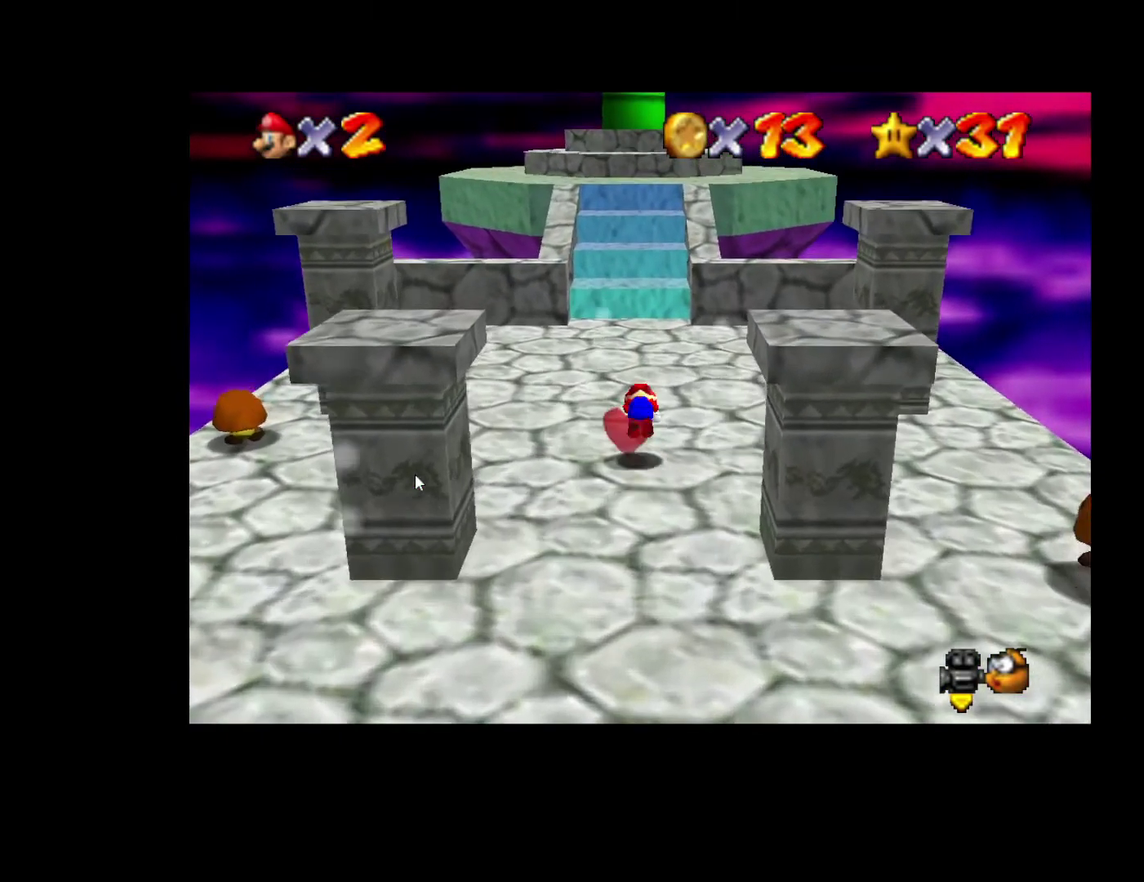
{"buttons": [], "left_stick": "up", "right_stick": "center", "events": []}
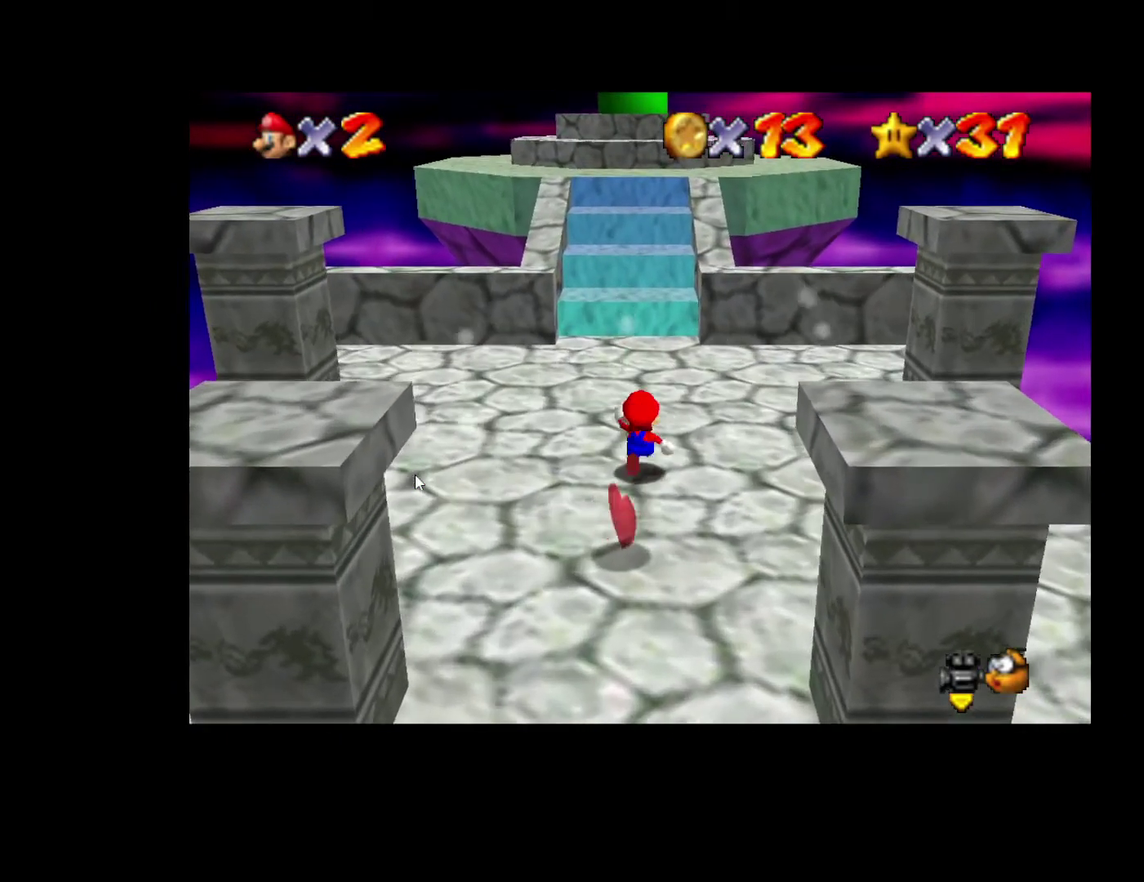
{"buttons": [], "left_stick": "up", "right_stick": "center", "events": []}
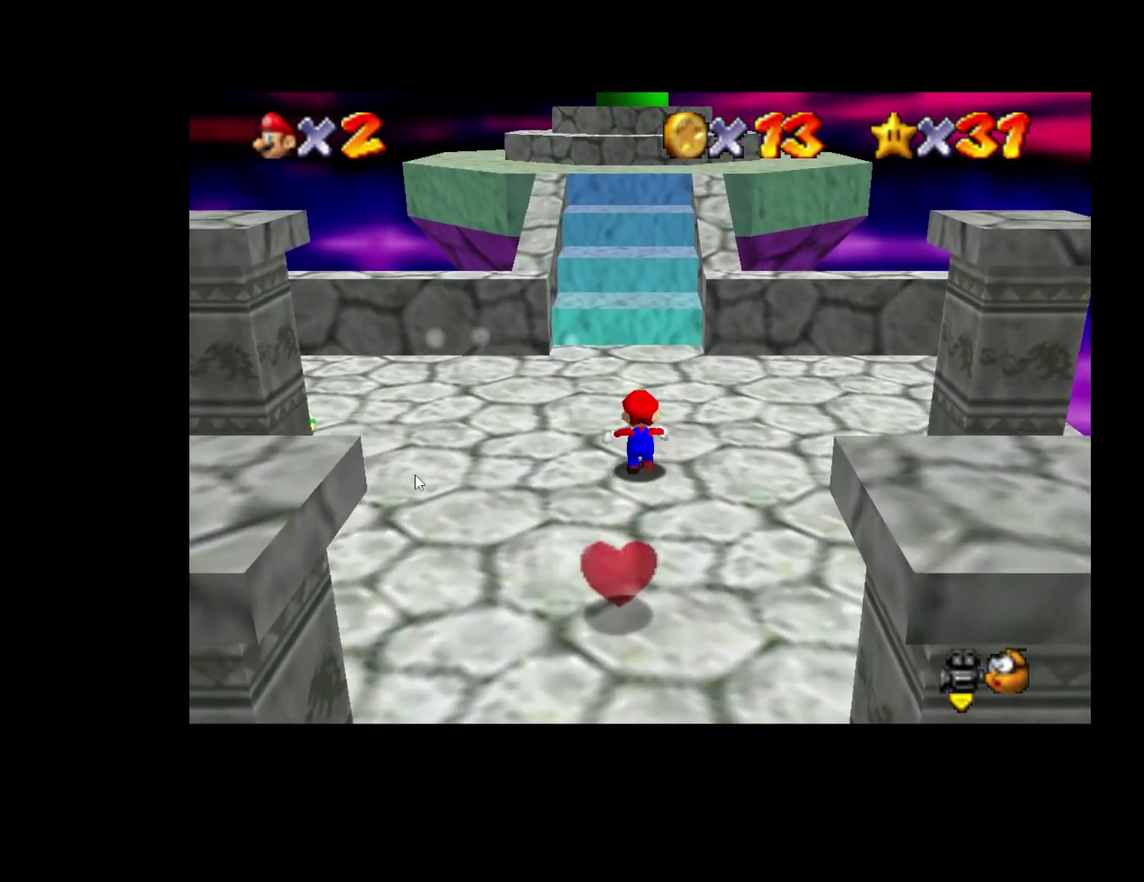
{"buttons": [], "left_stick": "up", "right_stick": "center", "events": []}
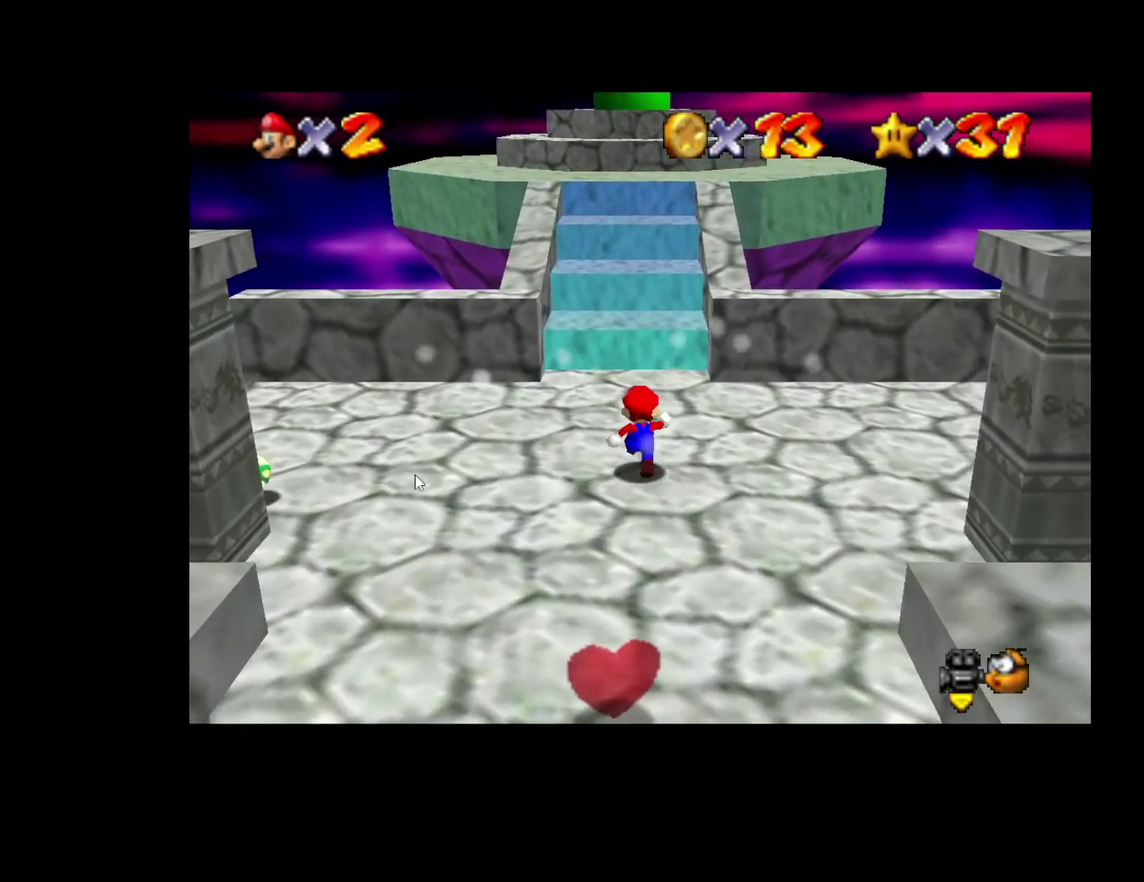
{"buttons": [], "left_stick": "up", "right_stick": "center", "events": []}
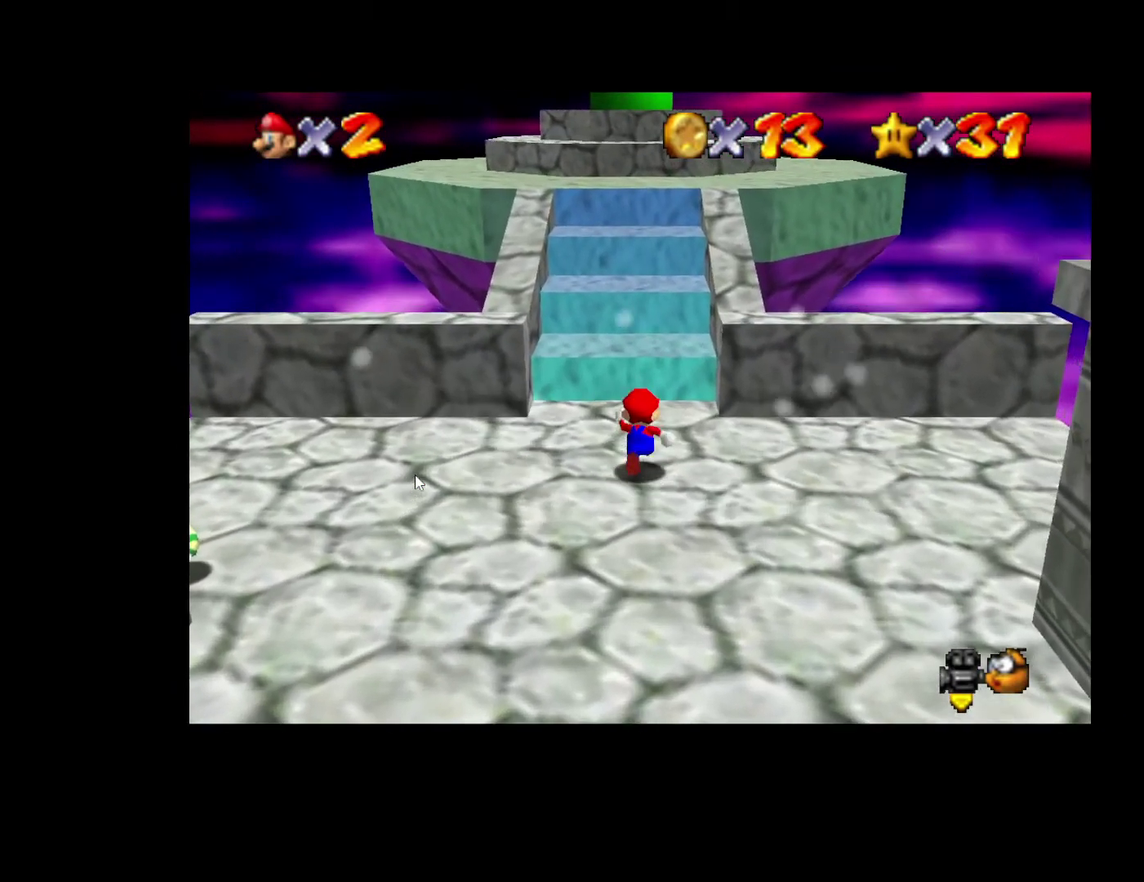
{"buttons": [], "left_stick": "up", "right_stick": "center", "events": []}
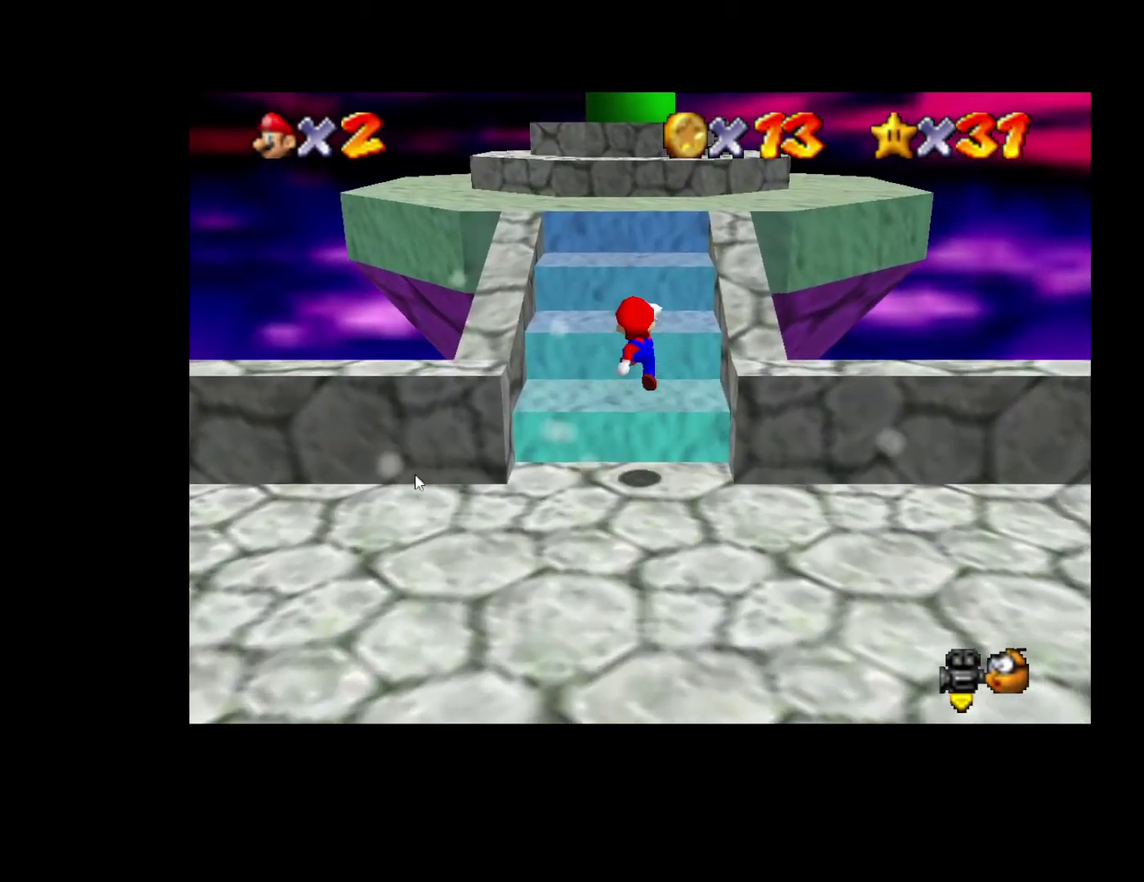
{"buttons": [], "left_stick": "up", "right_stick": "center", "events": []}
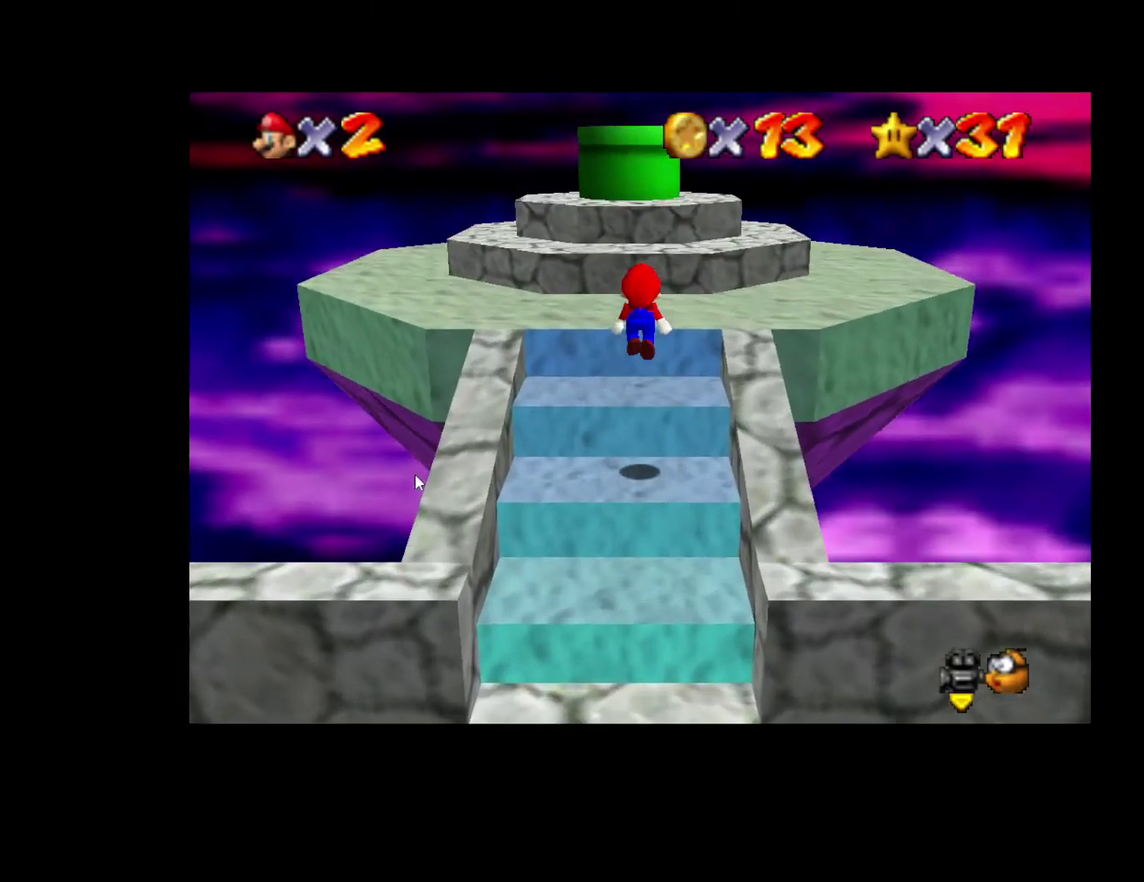
{"buttons": [], "left_stick": "up", "right_stick": "center", "events": [[233, "left_stick", "up-left"], [300, "left_stick", "left"], [400, "left_stick", "up"]]}
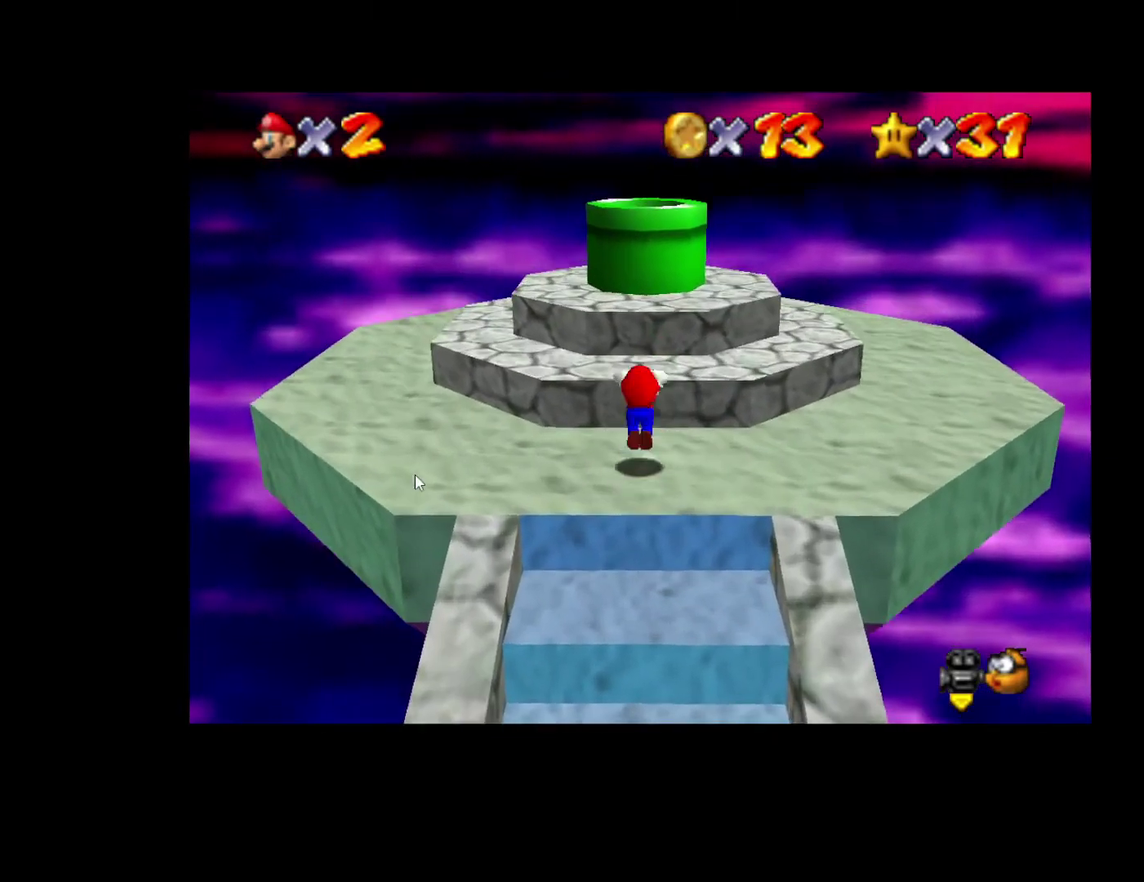
{"buttons": [], "left_stick": "down", "right_stick": "center", "events": [[250, "left_stick", "center"], [383, "left_stick", "down"]]}
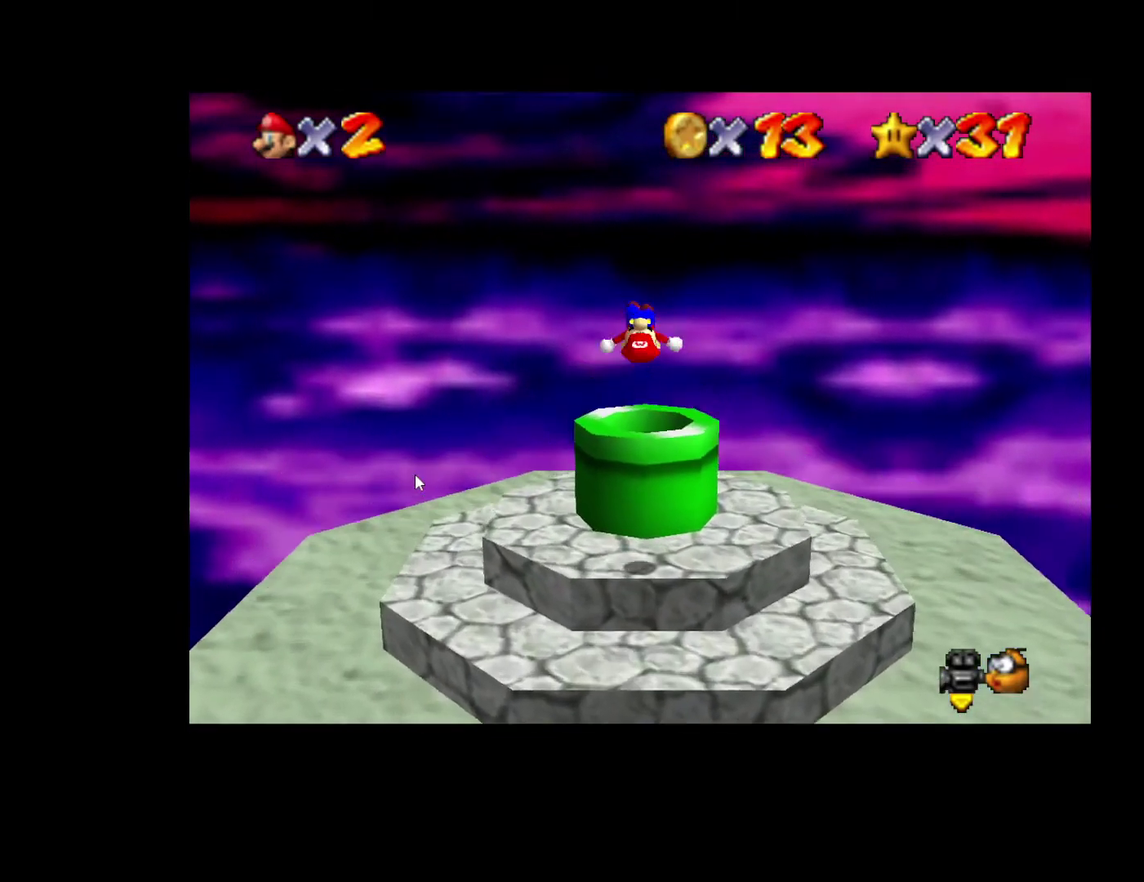
{"buttons": [], "left_stick": "center", "right_stick": "center", "events": [[100, "left_stick", "right"], [183, "left_stick", "center"]]}
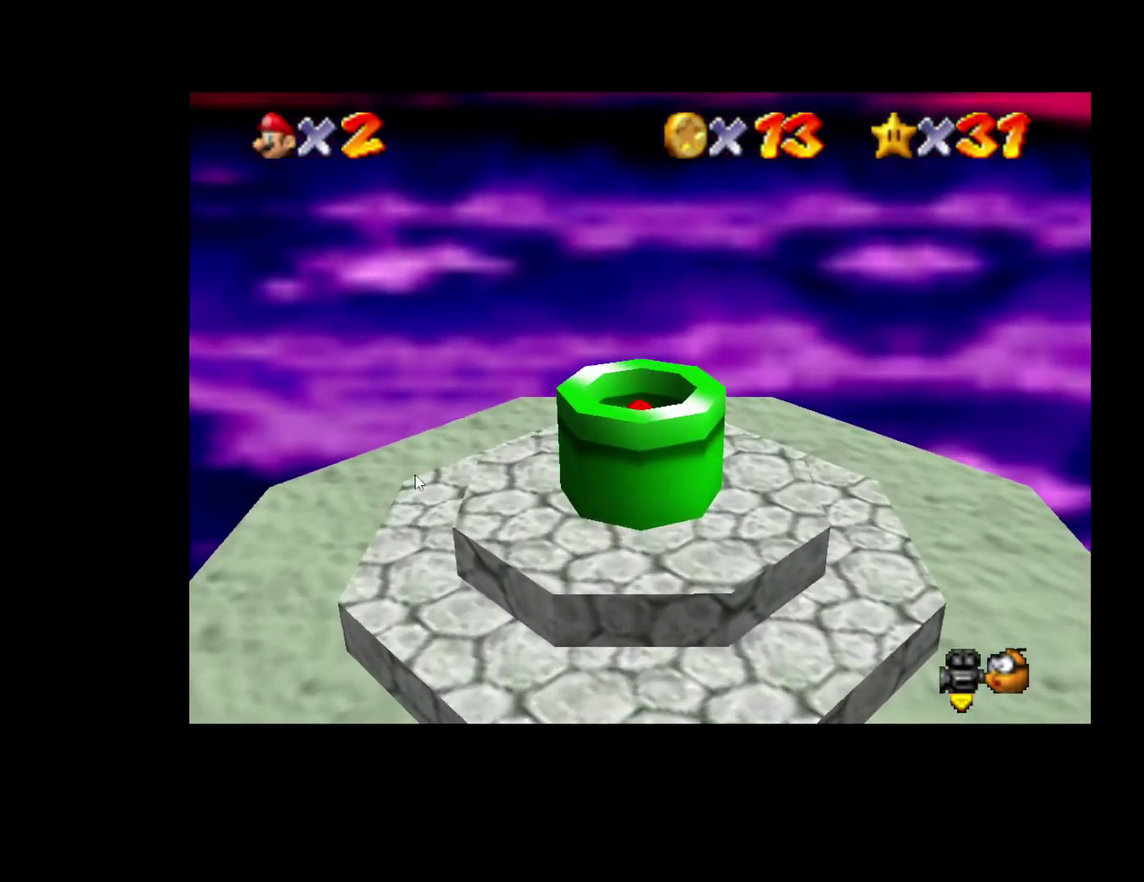
{"buttons": [], "left_stick": "center", "right_stick": "center", "events": []}
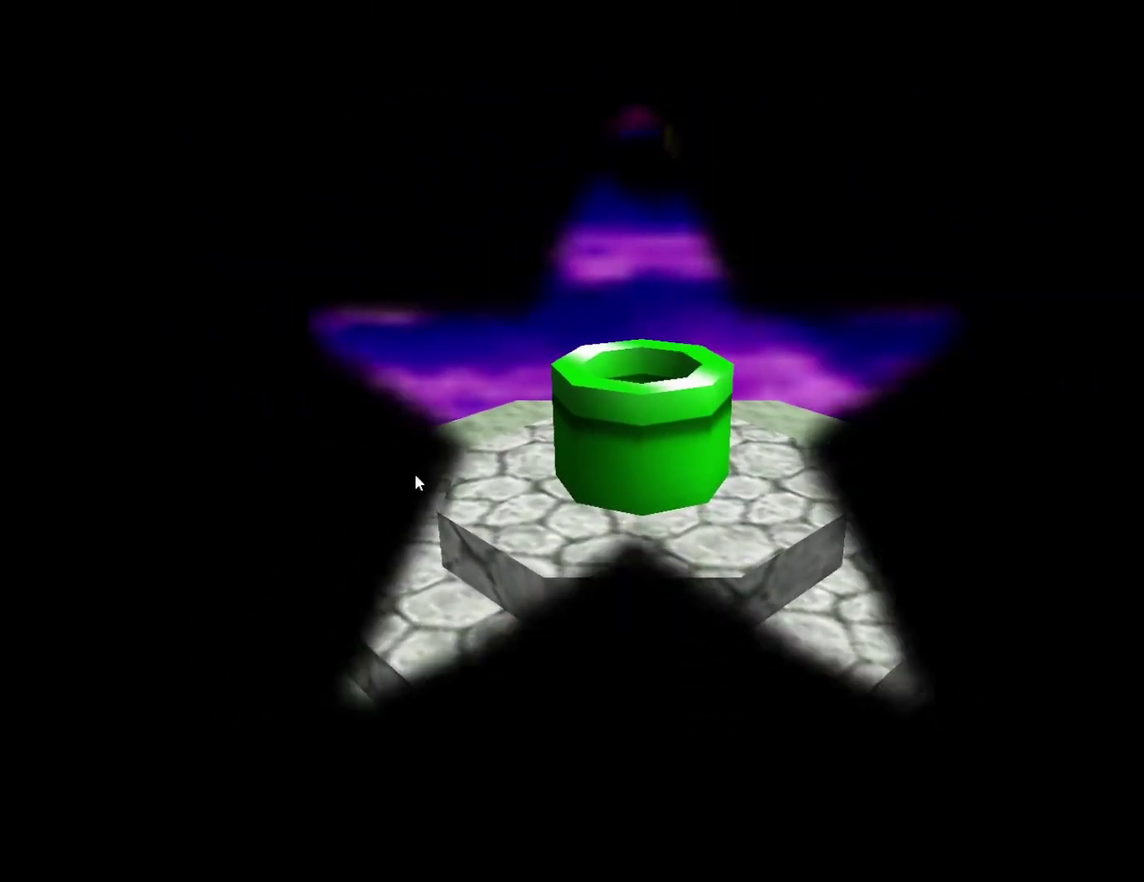
{"buttons": [], "left_stick": "center", "right_stick": "center", "events": []}
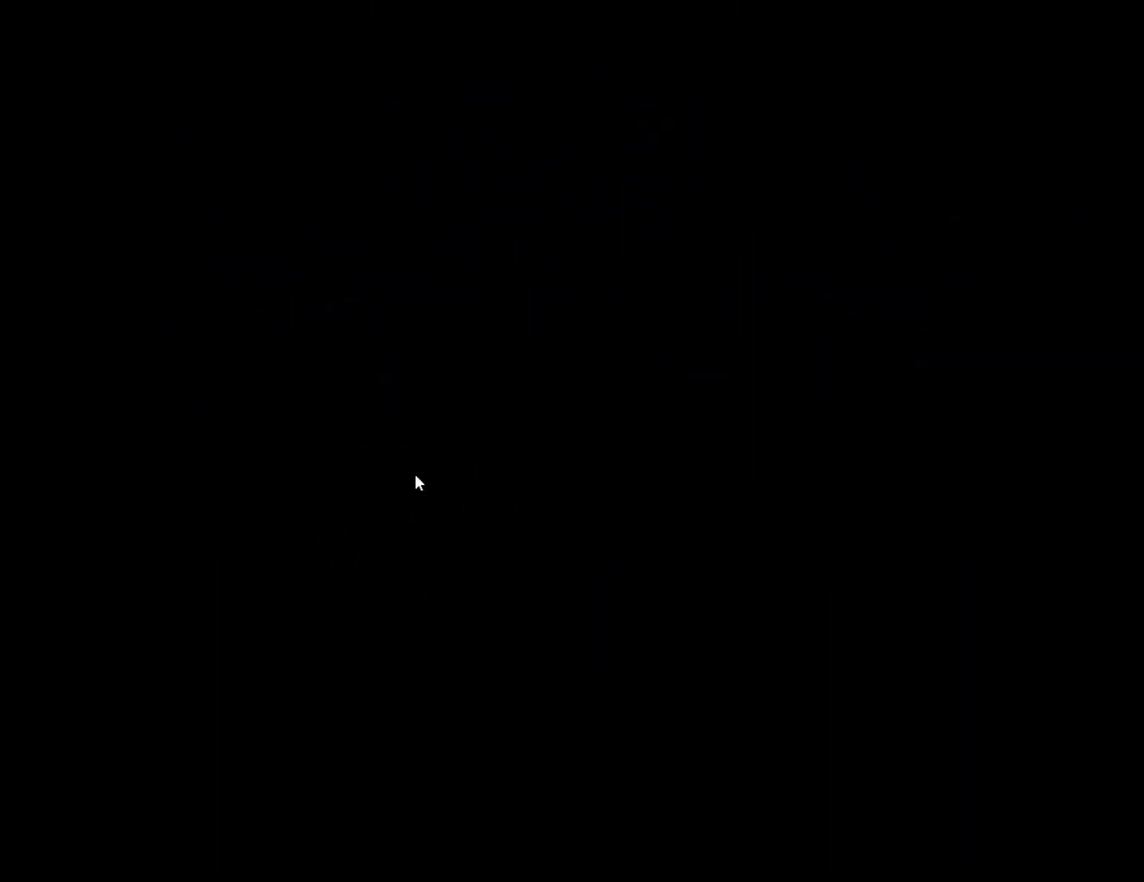
{"buttons": [], "left_stick": "center", "right_stick": "center", "events": []}
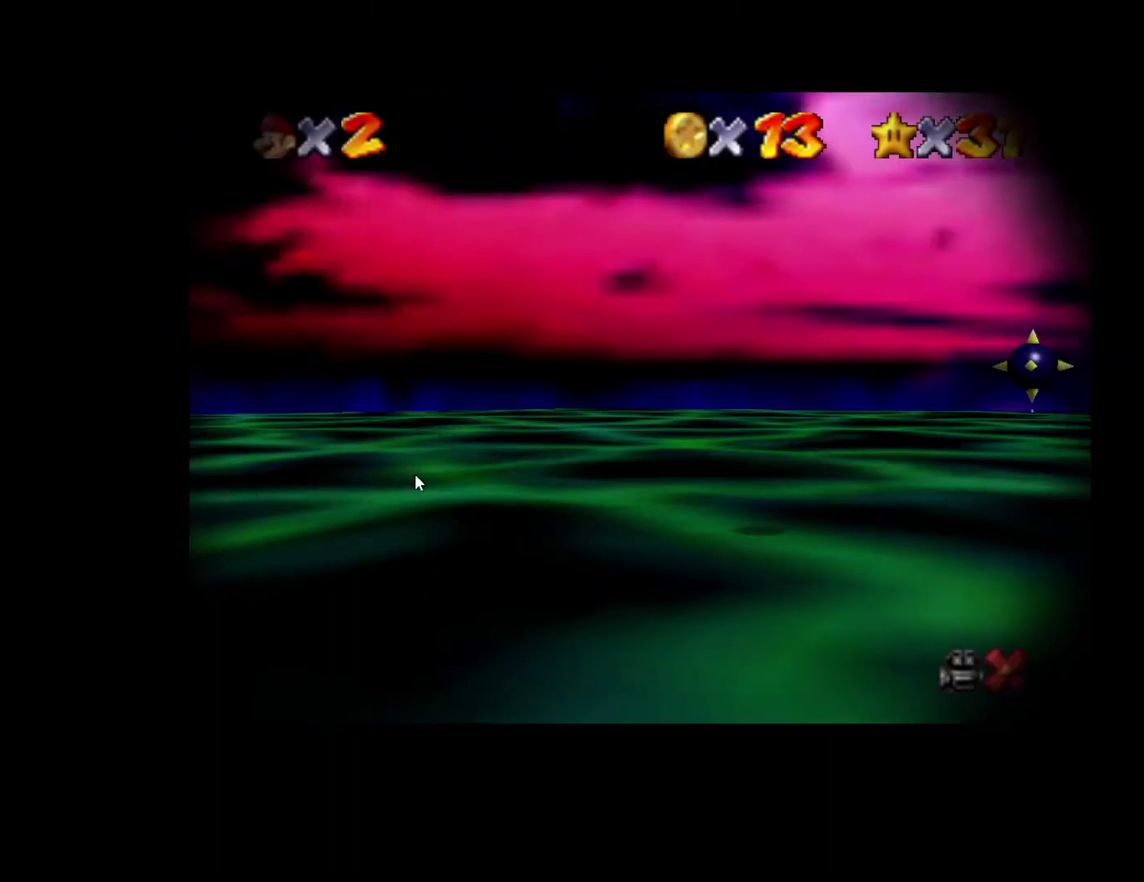
{"buttons": [], "left_stick": "center", "right_stick": "center", "events": []}
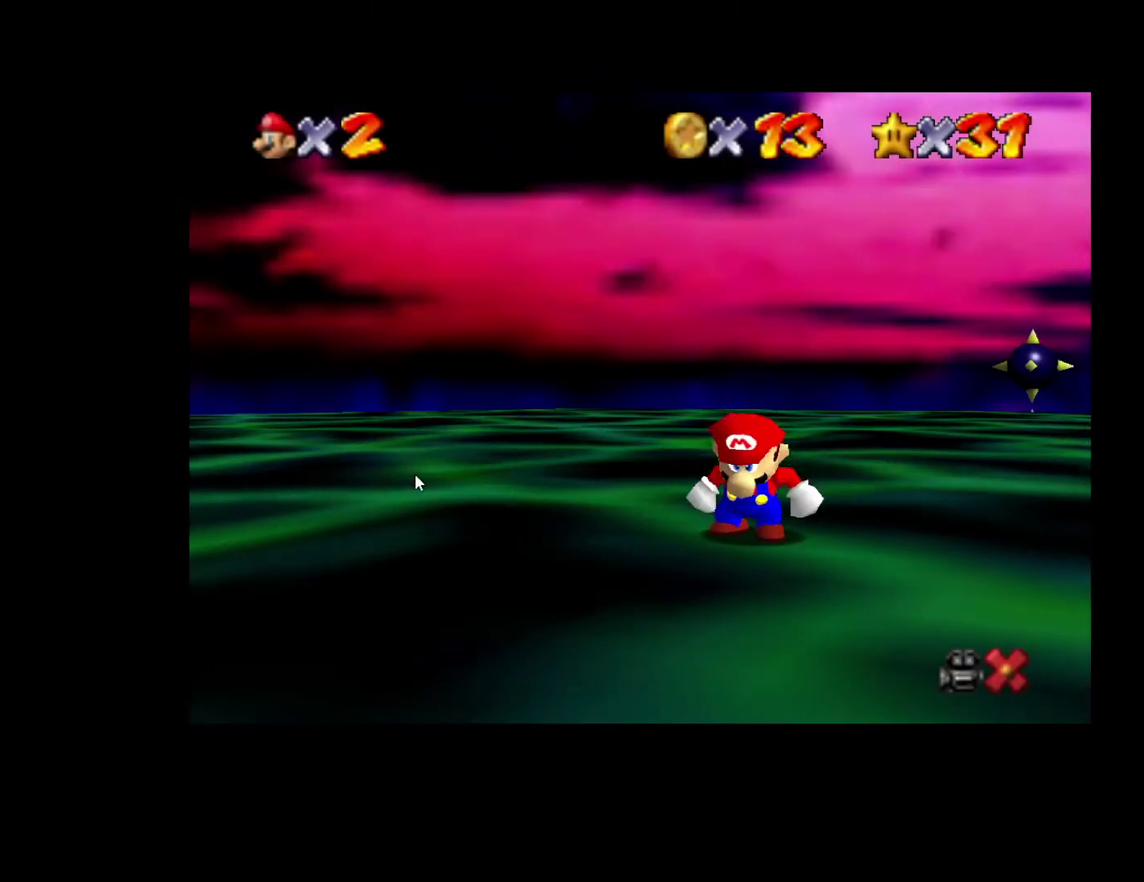
{"buttons": [], "left_stick": "center", "right_stick": "center", "events": []}
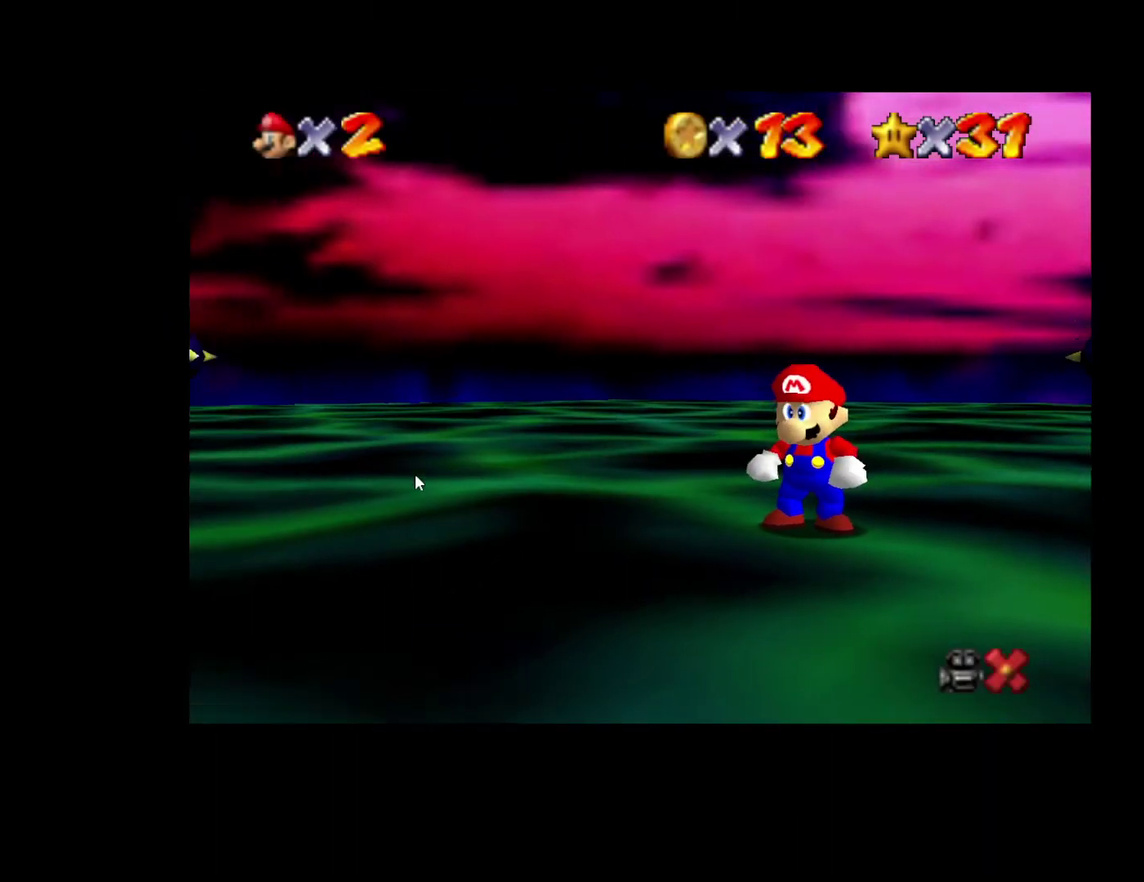
{"buttons": [], "left_stick": "center", "right_stick": "center", "events": []}
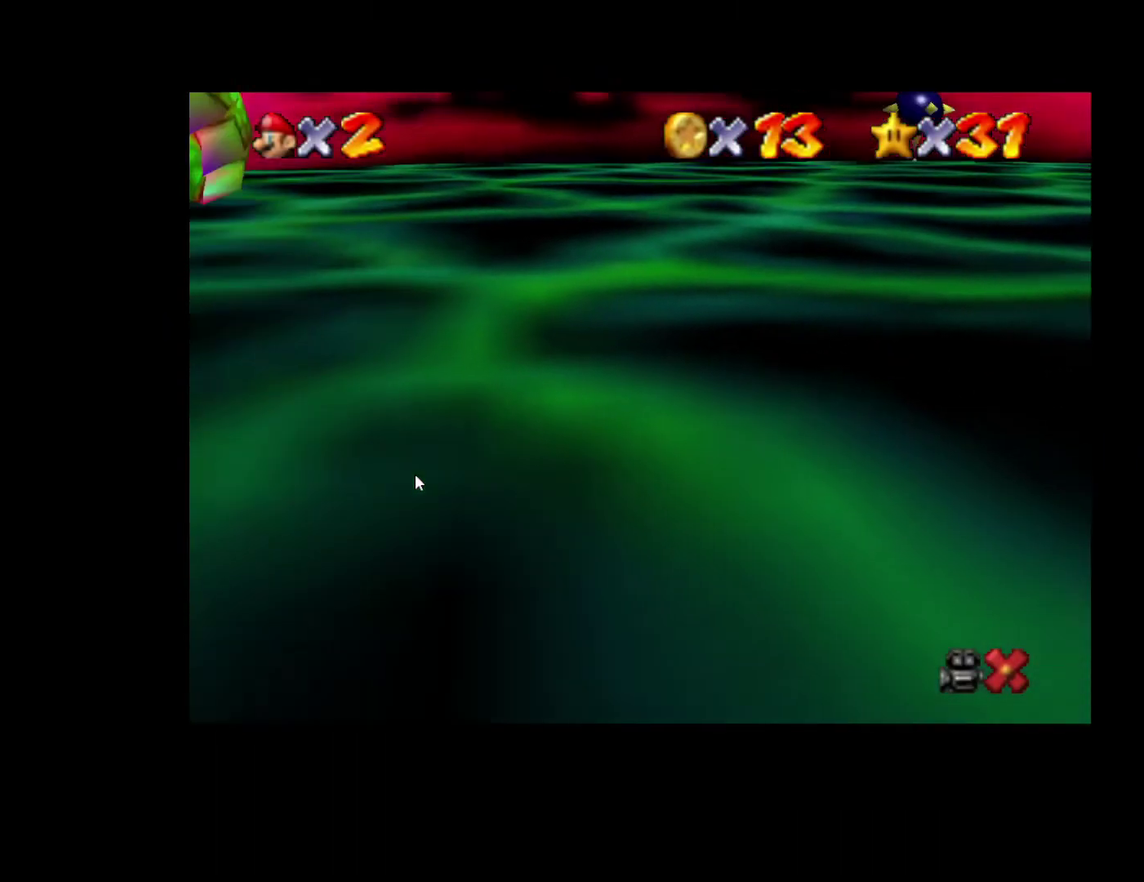
{"buttons": [], "left_stick": "up", "right_stick": "center", "events": [[283, "left_stick", "right"], [400, "left_stick", "down-left"], [500, "left_stick", "up"]]}